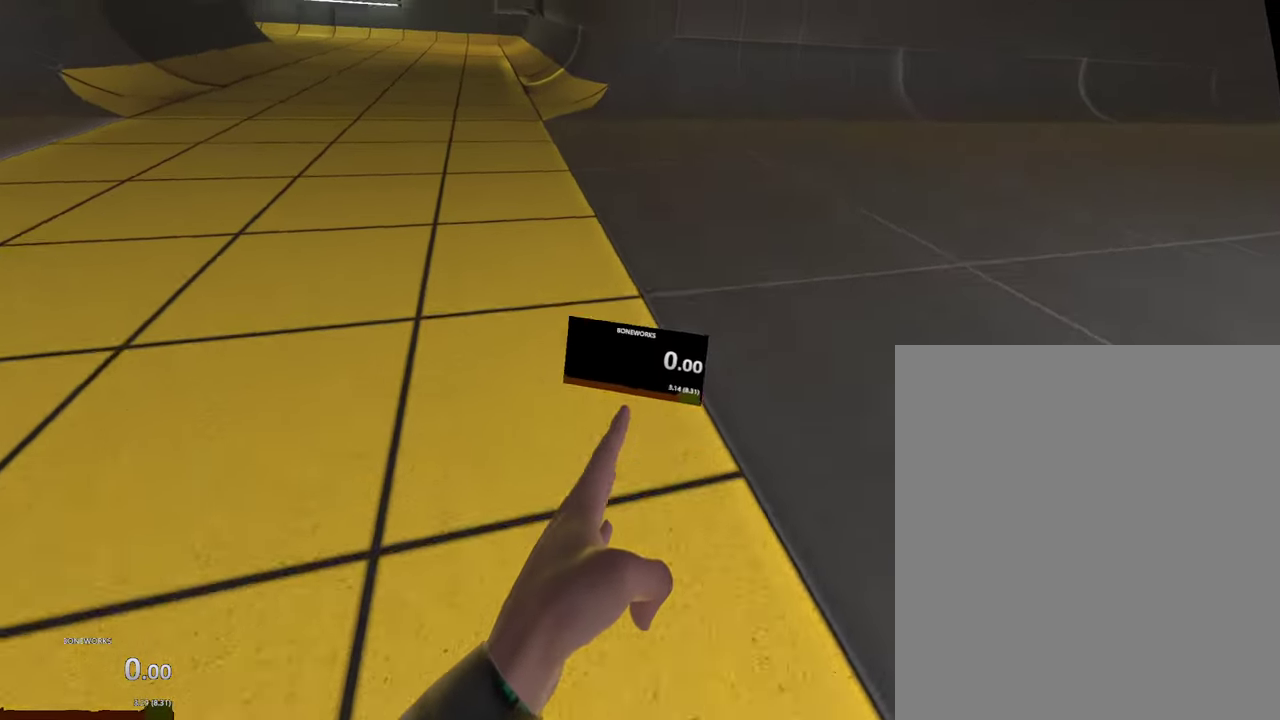
Gameplay with a controller; each line is a JSON object with the inputs held at the frame after it. "events" lists button and stick changes between this image and that frame as [ms after this image, input, new state], when the widget could be followed in between. This overlay highlights the sticks when they move; stick clicks (L3 R3) are not distinguishable. Not read: A L2 L3 R2 R3 X.
{"buttons": [], "left_stick": "center", "right_stick": "center", "events": [[233, "left_stick", "center"]]}
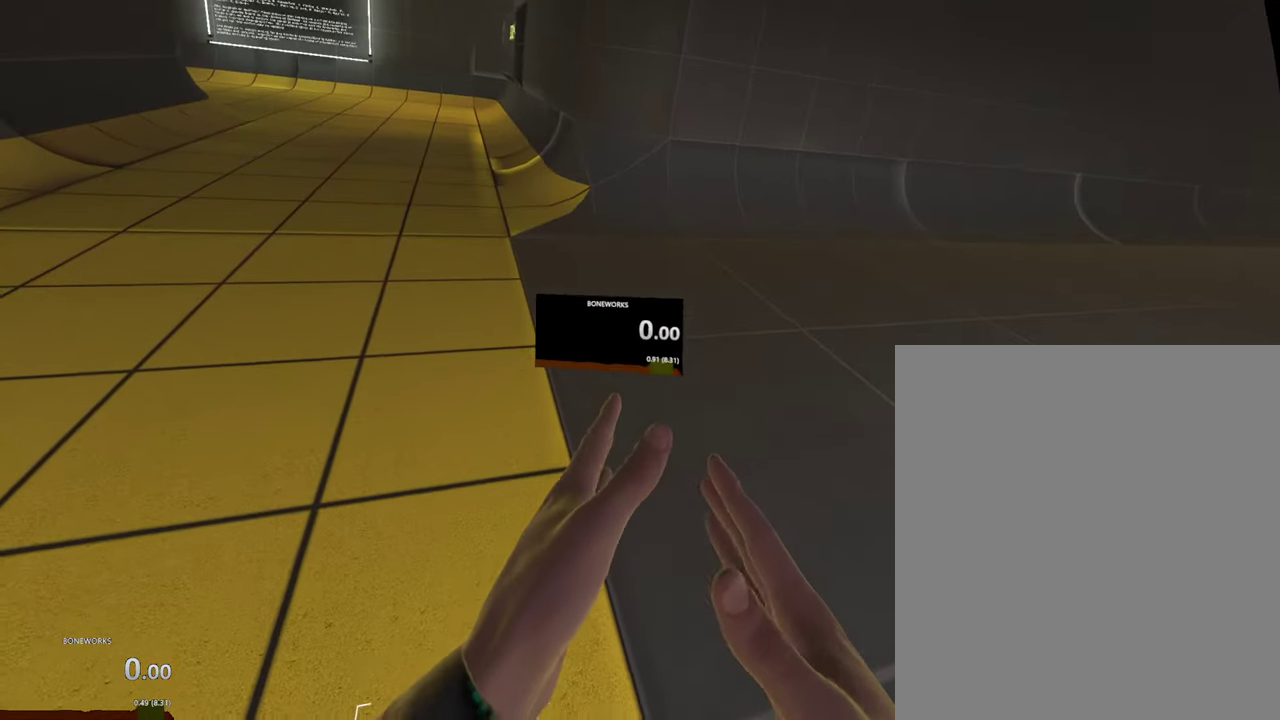
{"buttons": [], "left_stick": "center", "right_stick": "center", "events": []}
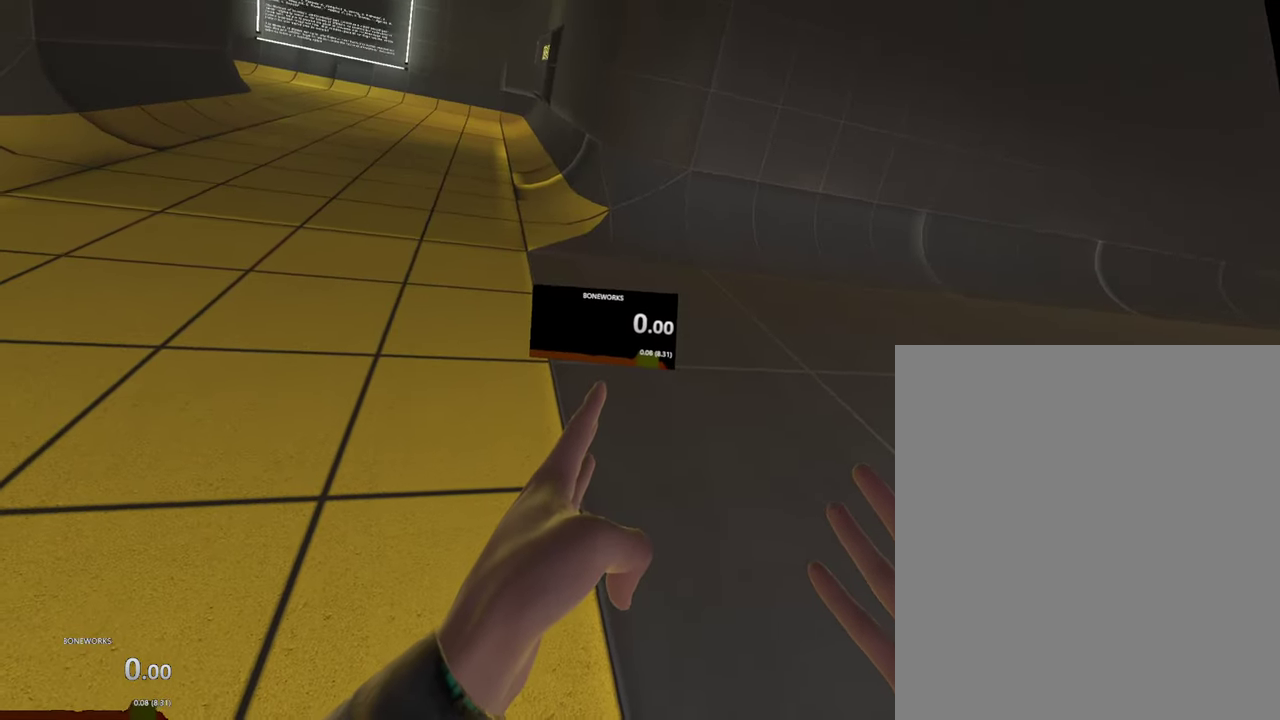
{"buttons": [], "left_stick": "center", "right_stick": "center", "events": []}
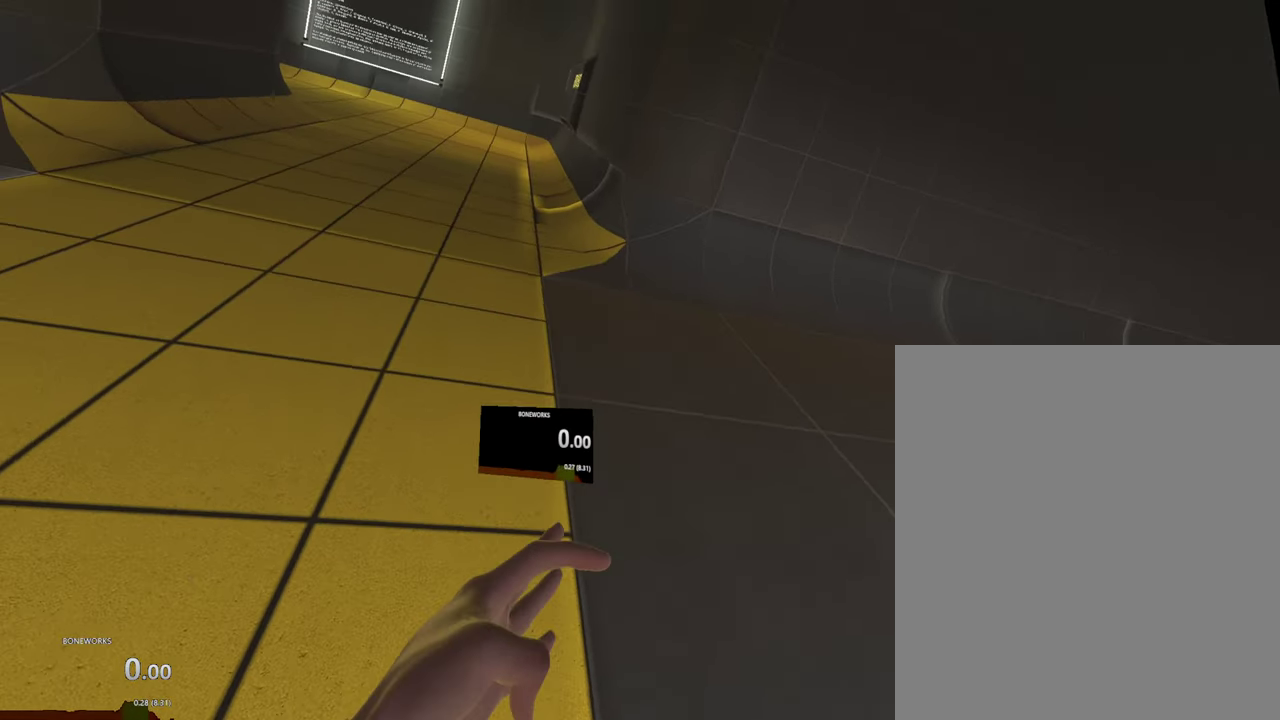
{"buttons": [], "left_stick": "up", "right_stick": "center", "events": [[33, "left_stick", "up"]]}
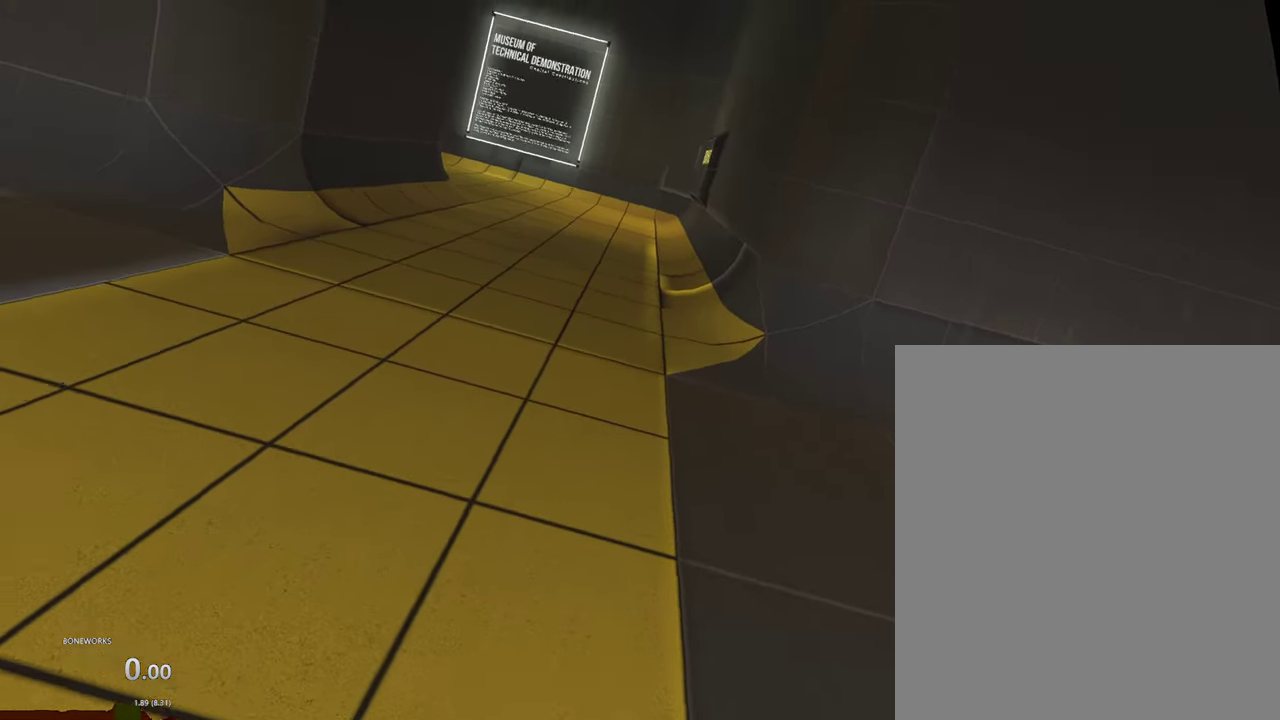
{"buttons": [], "left_stick": "up", "right_stick": "center", "events": []}
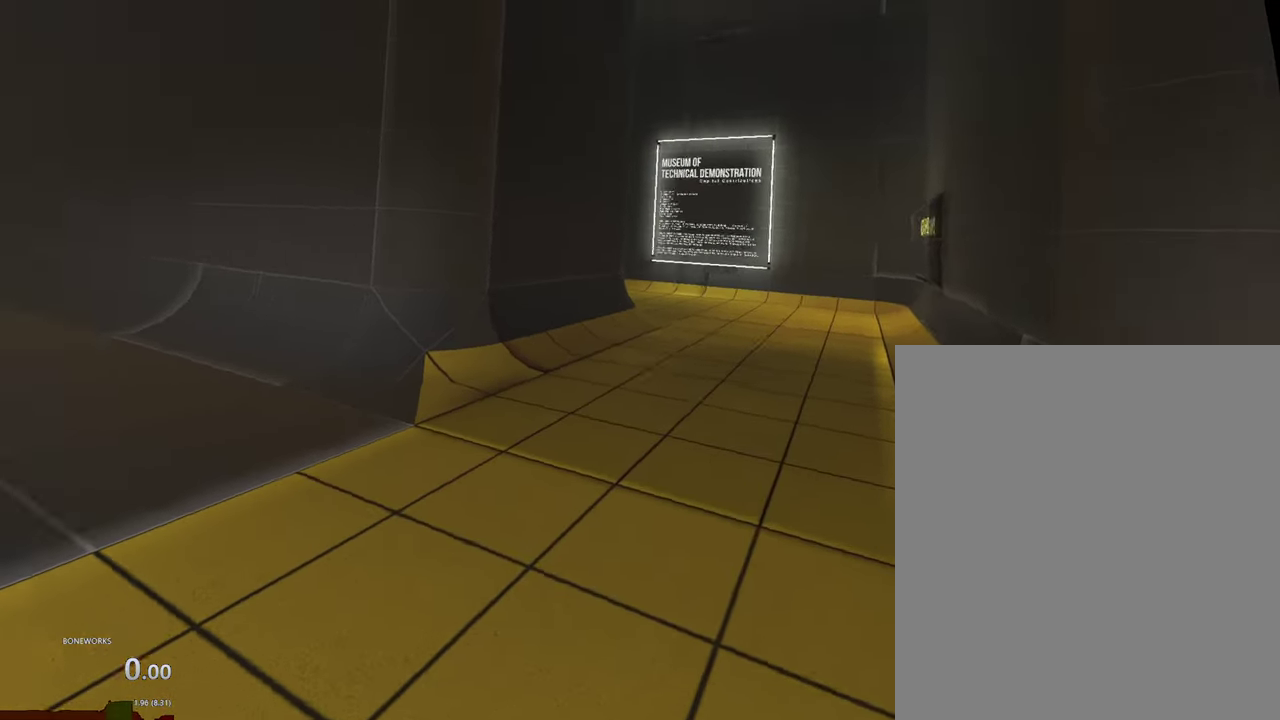
{"buttons": [], "left_stick": "right", "right_stick": "center", "events": [[183, "left_stick", "up-right"], [467, "left_stick", "right"]]}
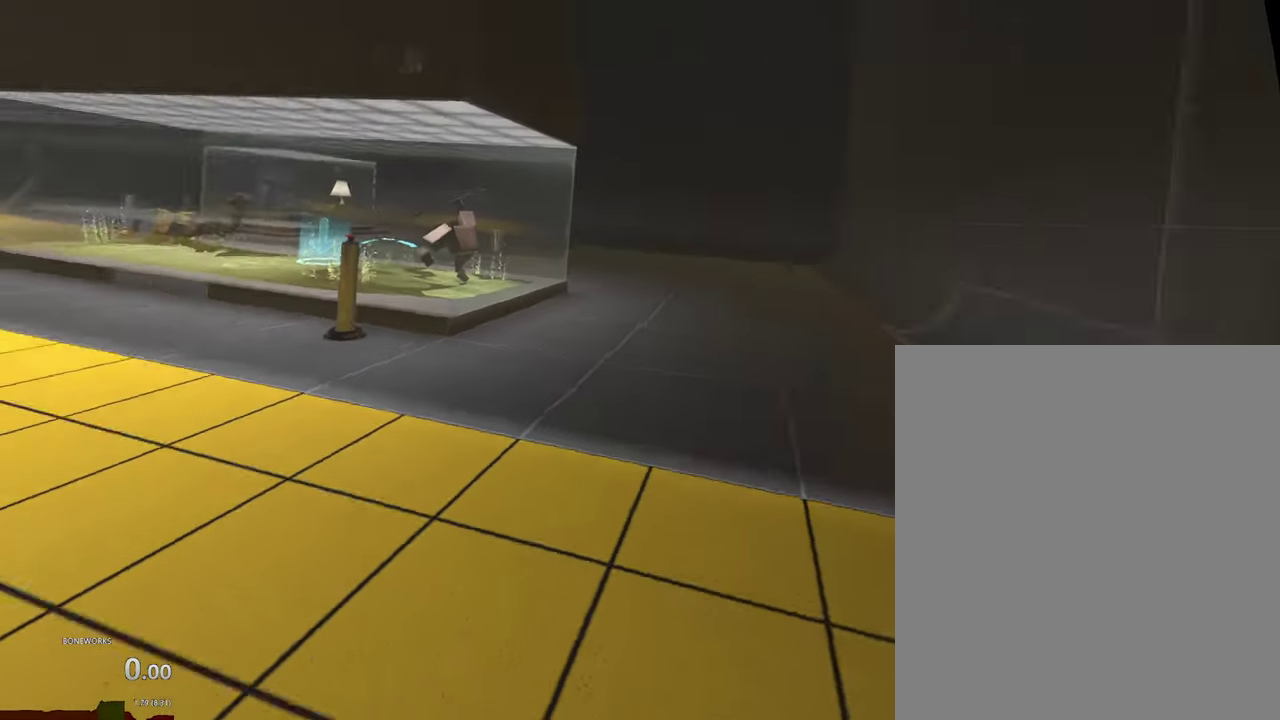
{"buttons": [], "left_stick": "down-right", "right_stick": "center", "events": [[300, "left_stick", "down-right"]]}
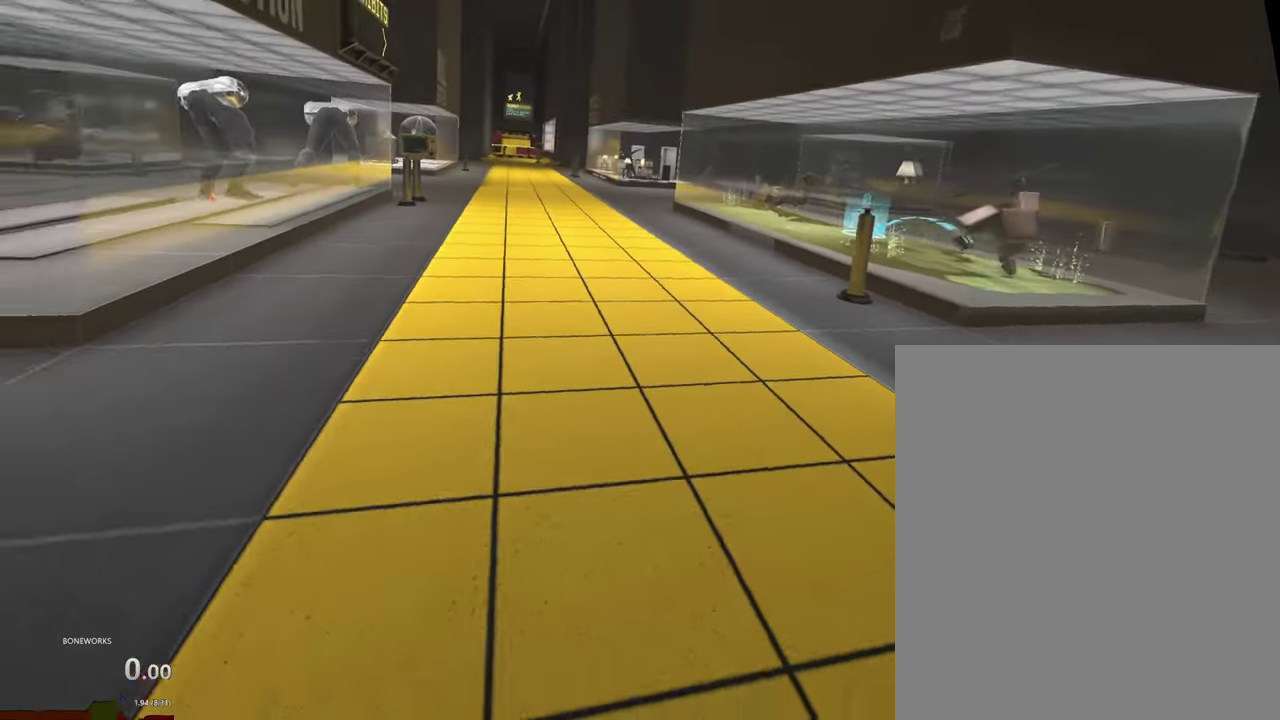
{"buttons": [], "left_stick": "up-right", "right_stick": "center", "events": [[200, "left_stick", "right"], [483, "left_stick", "up-right"]]}
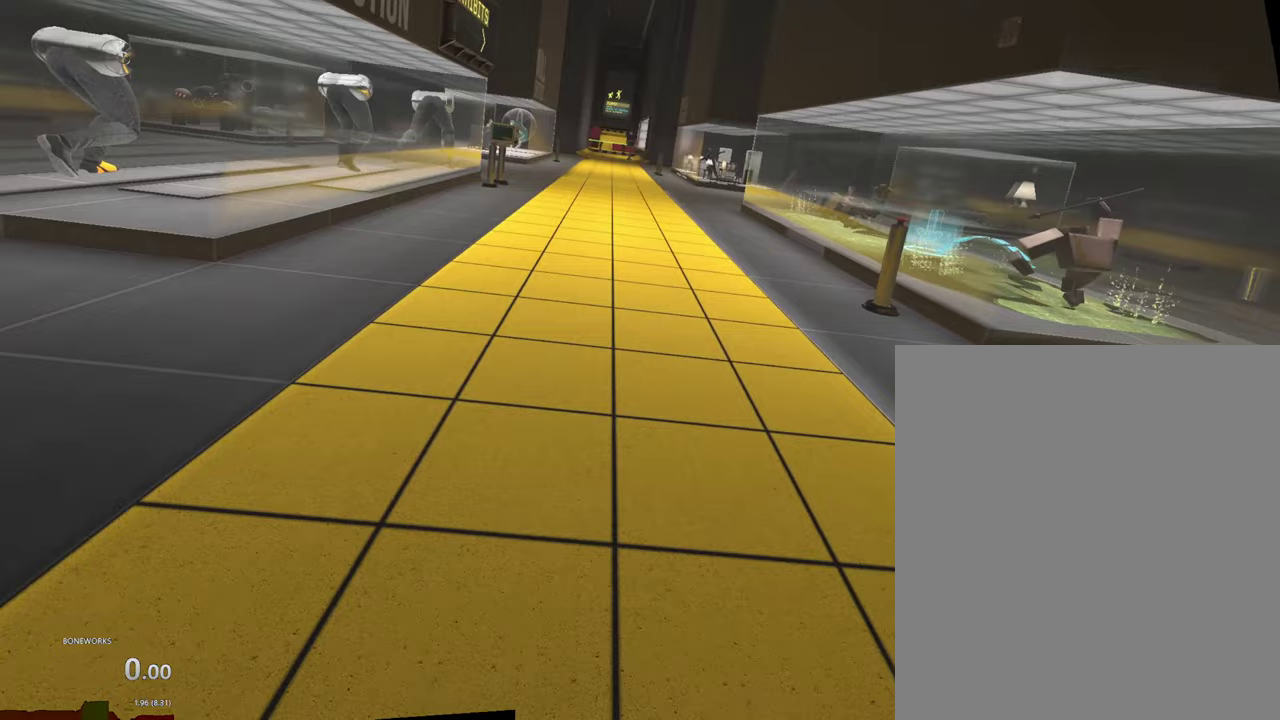
{"buttons": [], "left_stick": "up", "right_stick": "center", "events": [[133, "left_stick", "up"]]}
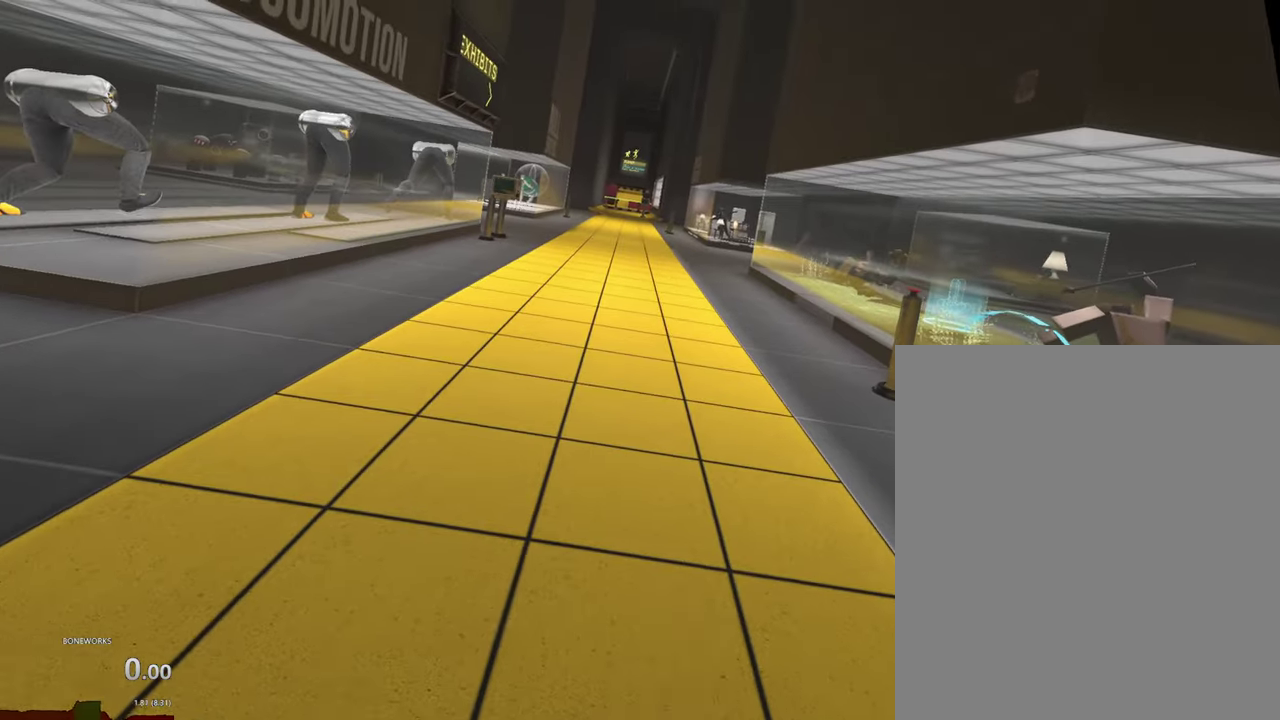
{"buttons": [], "left_stick": "up", "right_stick": "center", "events": []}
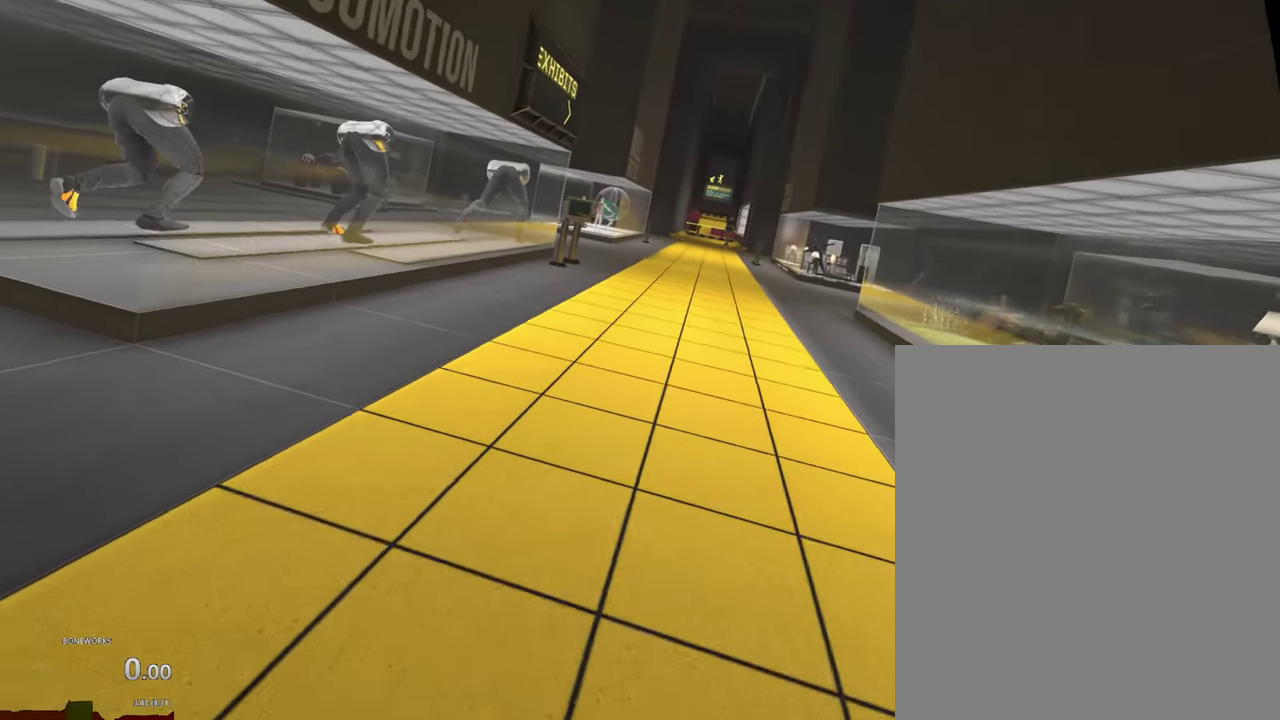
{"buttons": [], "left_stick": "up", "right_stick": "center"}
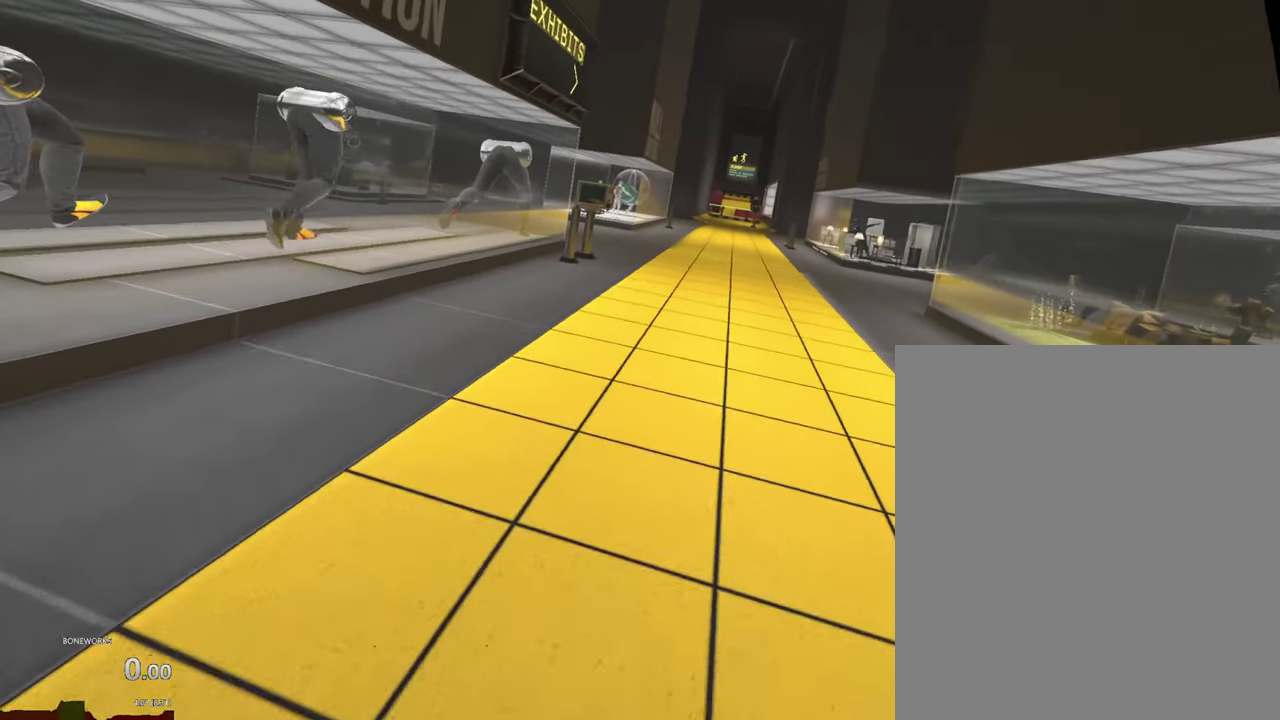
{"buttons": [], "left_stick": "up", "right_stick": "center"}
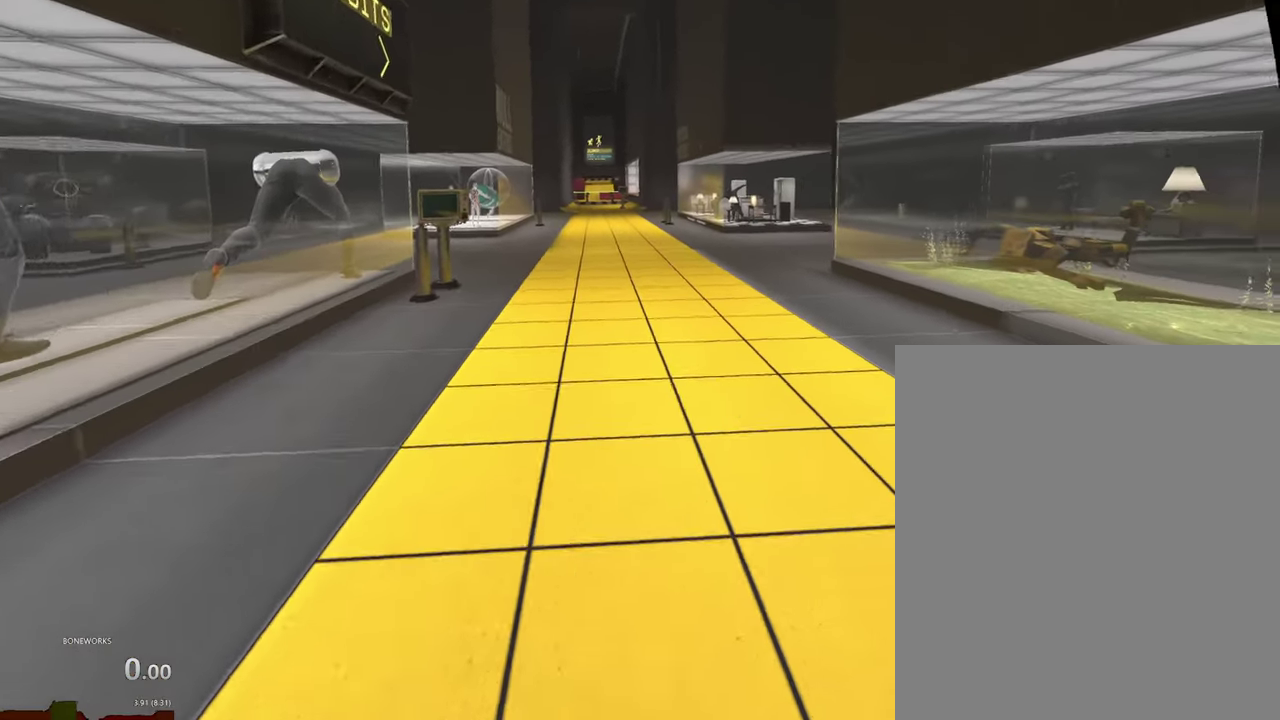
{"buttons": [], "left_stick": "up", "right_stick": "center"}
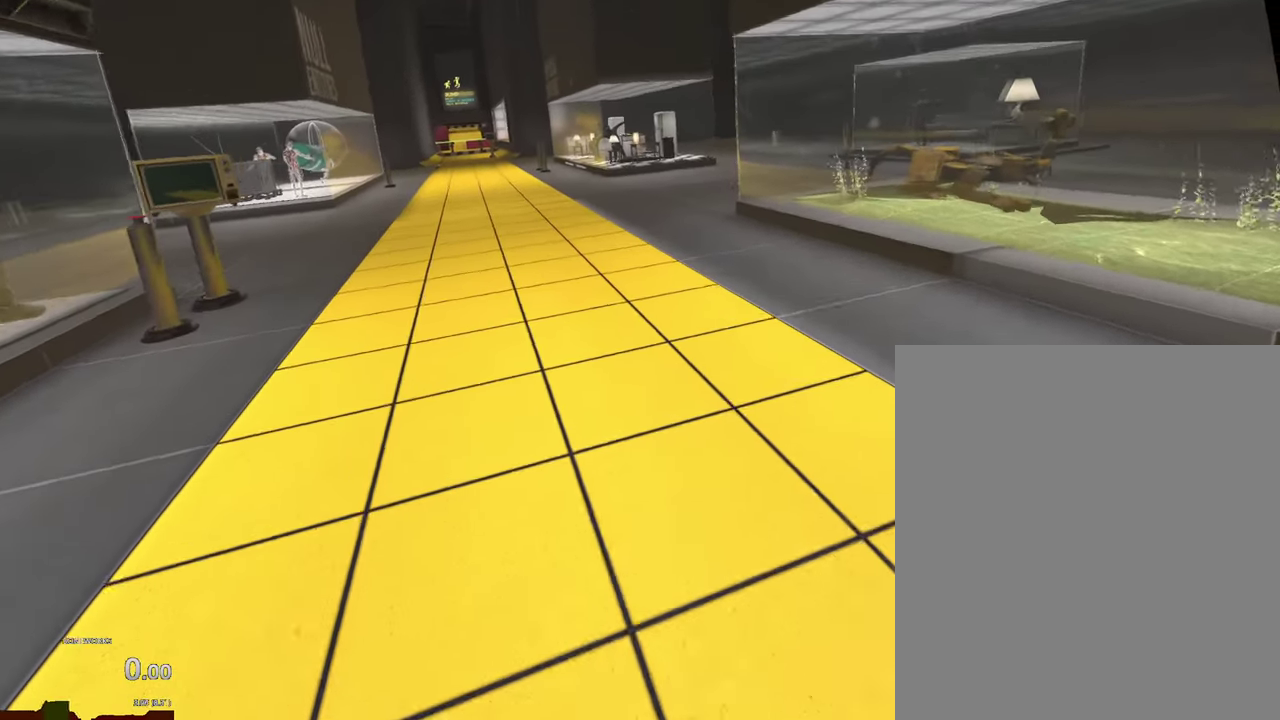
{"buttons": [], "left_stick": "up", "right_stick": "center", "events": []}
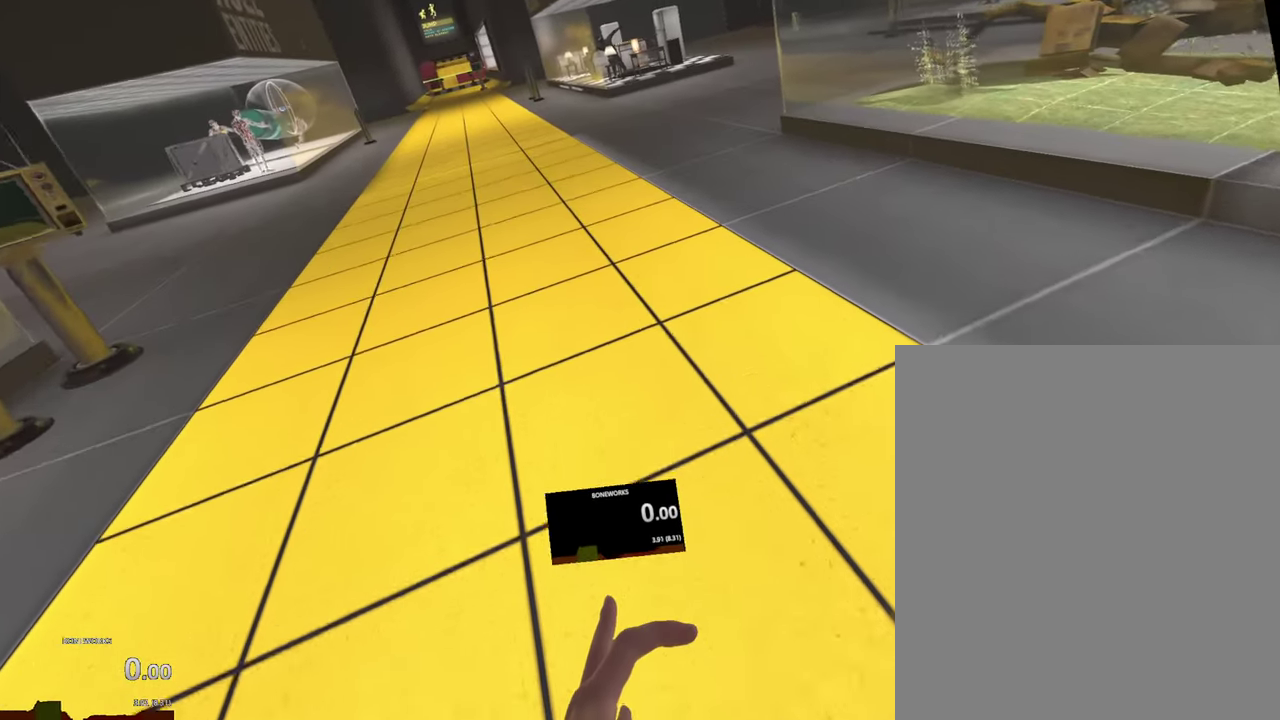
{"buttons": [], "left_stick": "up-left", "right_stick": "center", "events": [[350, "left_stick", "up-left"]]}
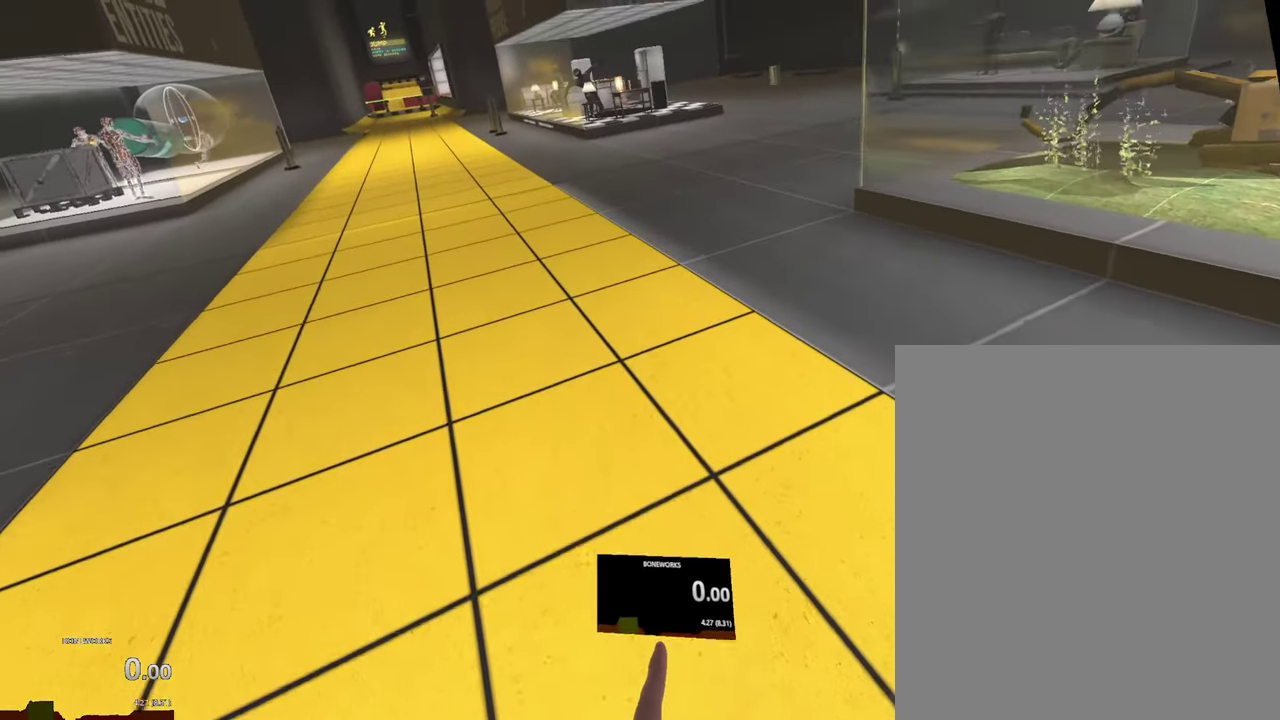
{"buttons": [], "left_stick": "up-left", "right_stick": "center", "events": []}
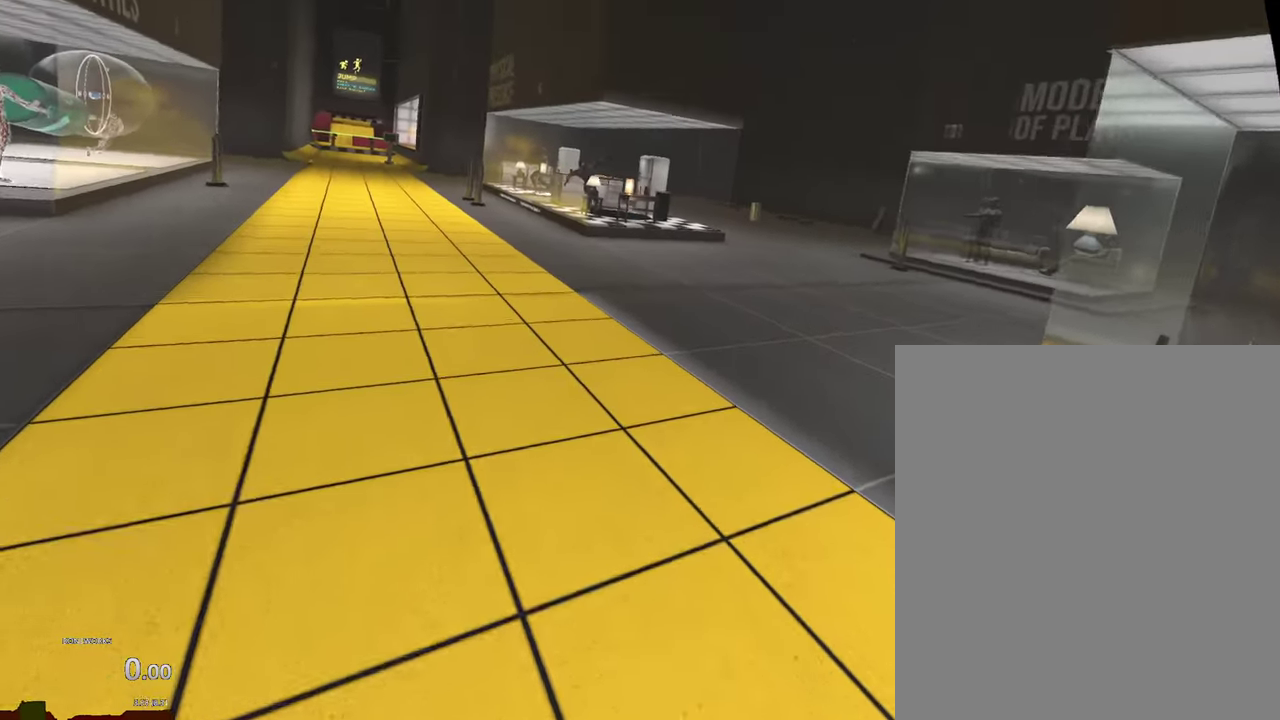
{"buttons": [], "left_stick": "up-left", "right_stick": "center", "events": []}
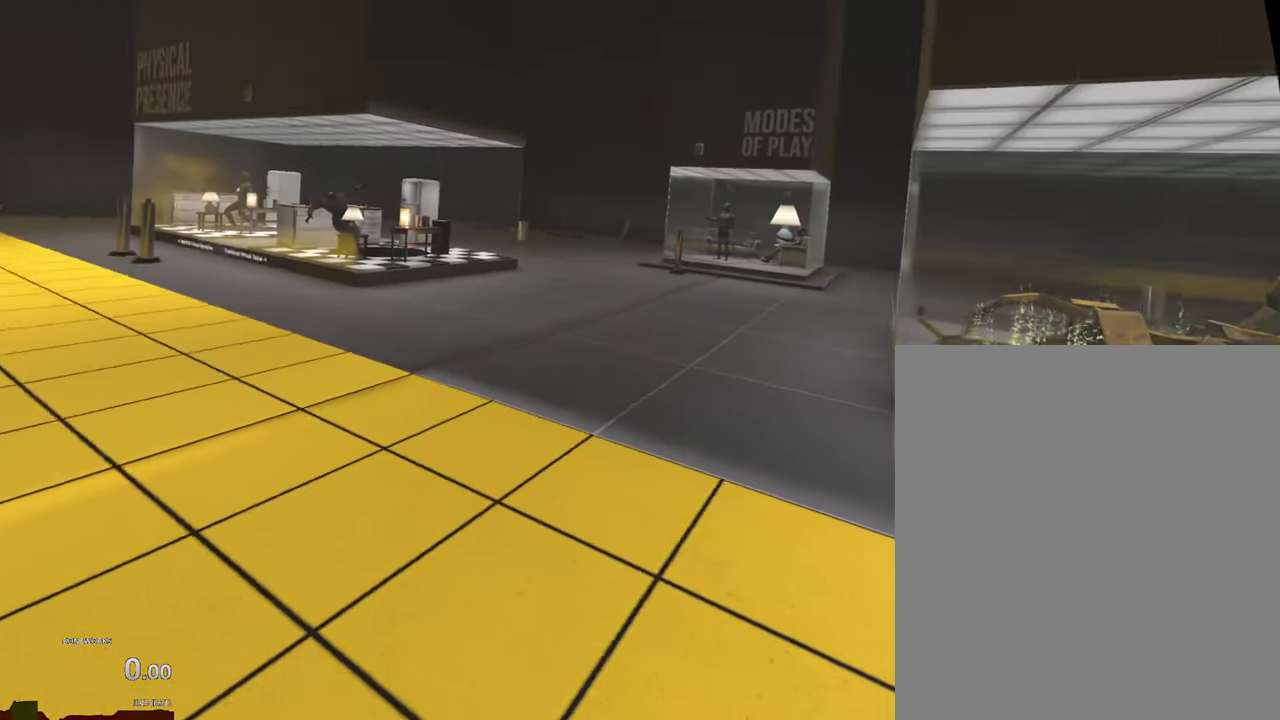
{"buttons": [], "left_stick": "up", "right_stick": "center"}
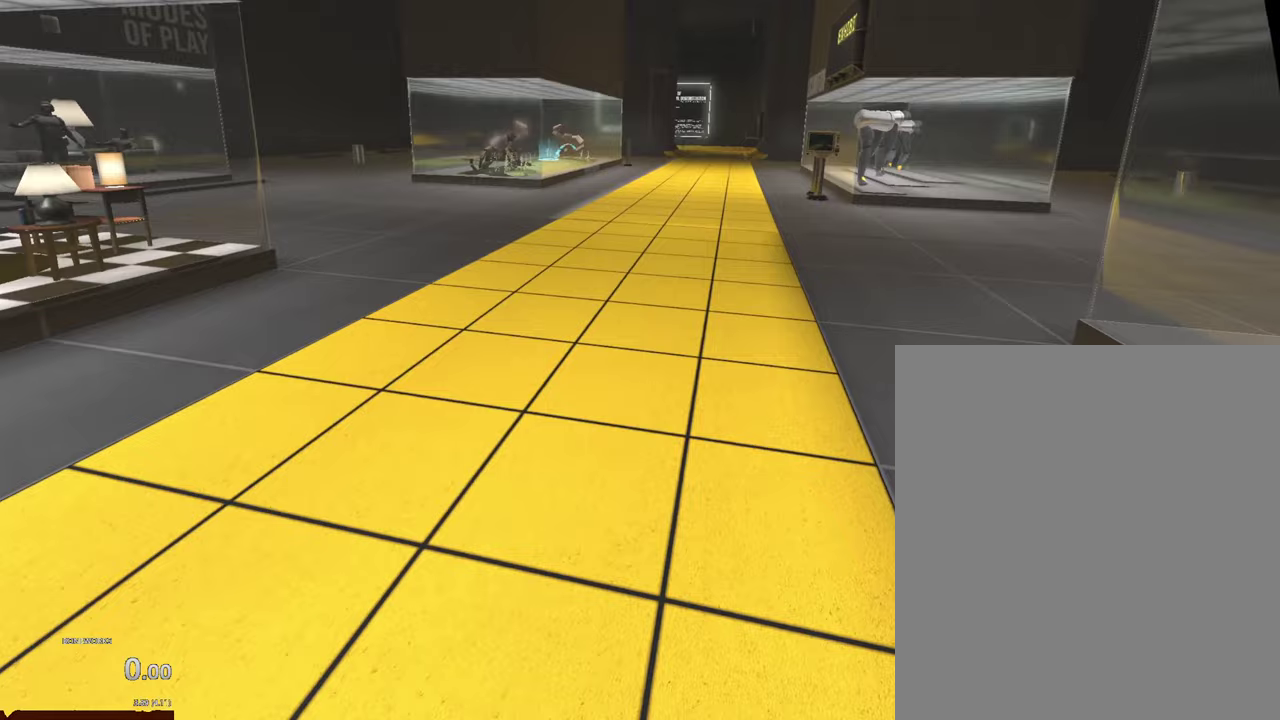
{"buttons": [], "left_stick": "up", "right_stick": "center", "events": []}
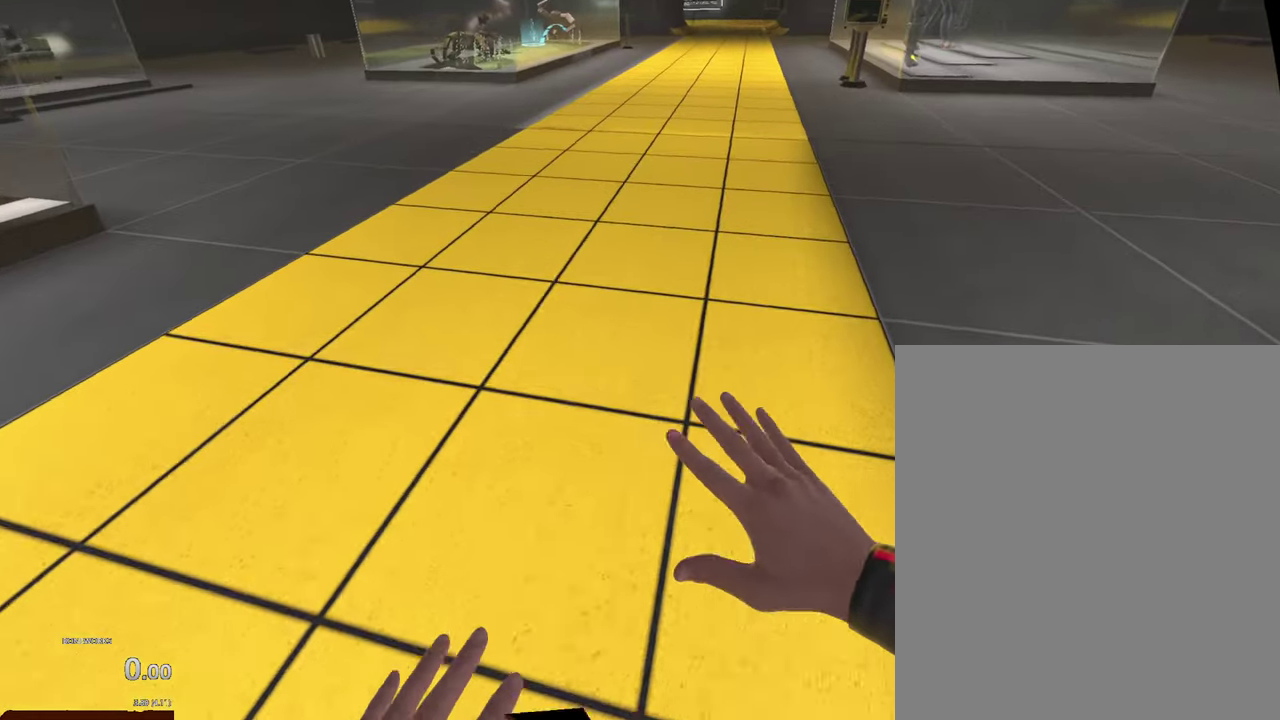
{"buttons": [], "left_stick": "up", "right_stick": "center", "events": []}
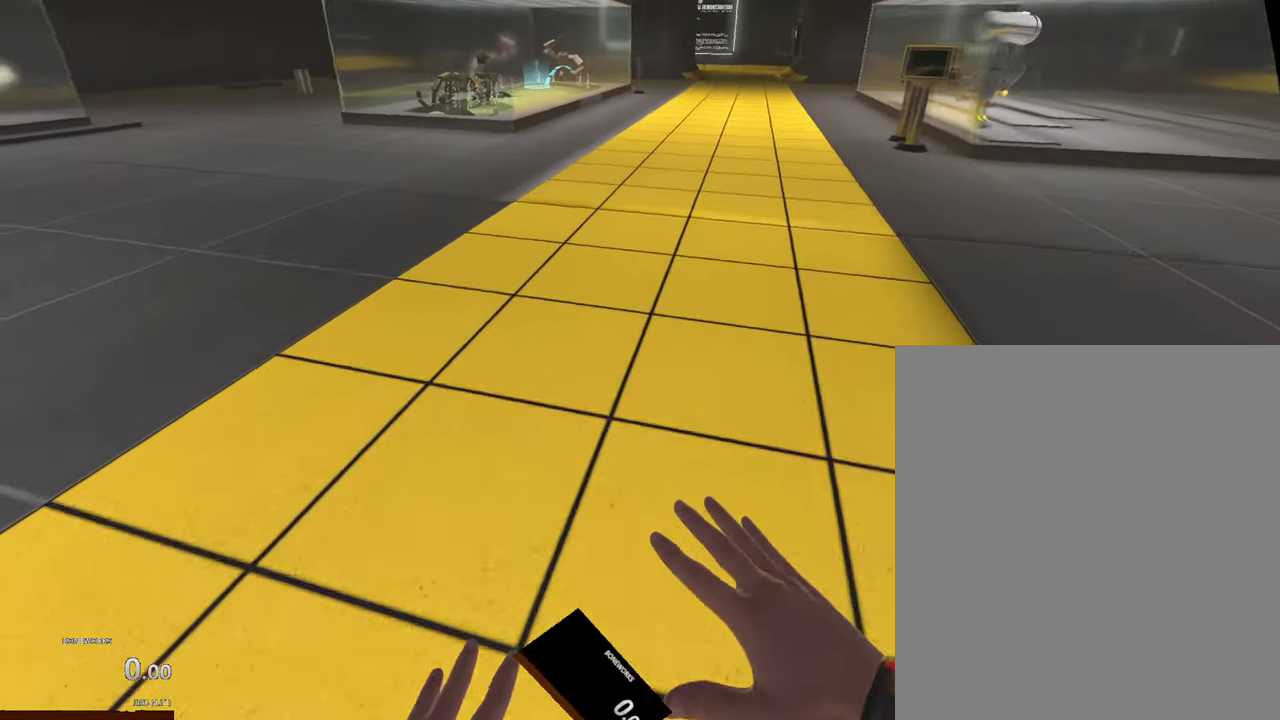
{"buttons": [], "left_stick": "up", "right_stick": "center"}
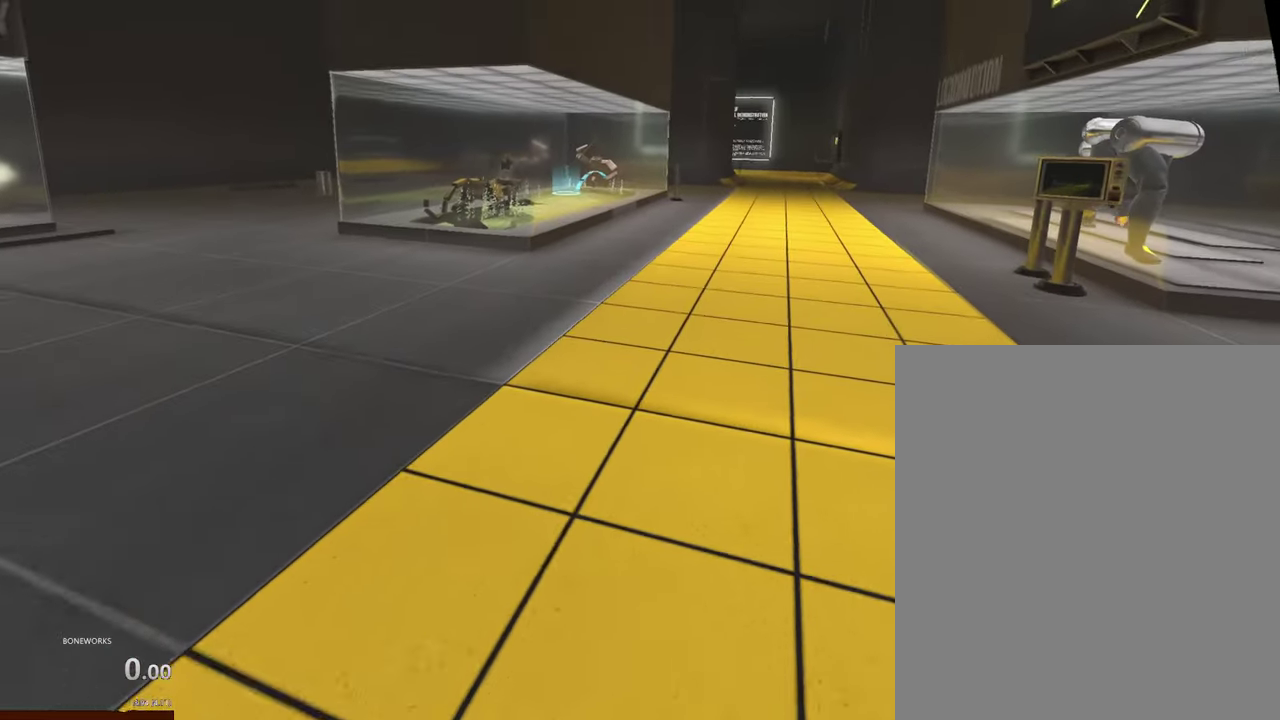
{"buttons": [], "left_stick": "up-right", "right_stick": "center", "events": [[200, "left_stick", "up-right"]]}
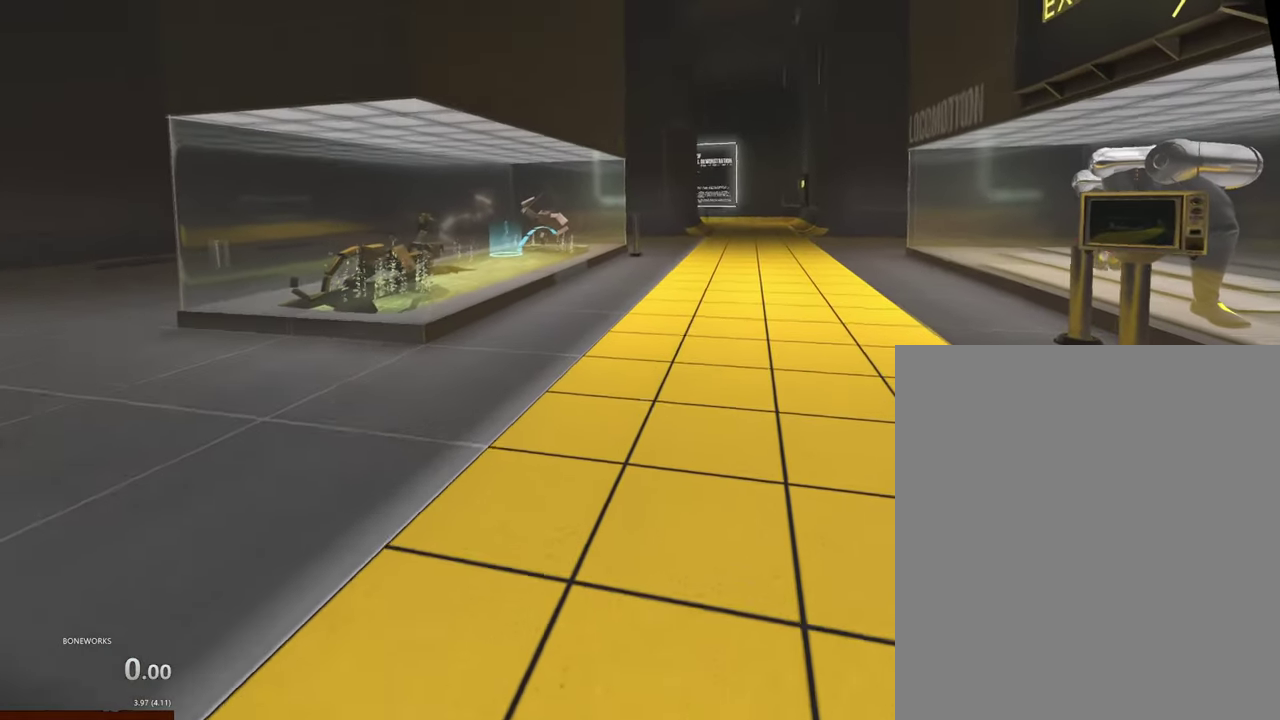
{"buttons": [], "left_stick": "up", "right_stick": "center", "events": [[217, "R1", "down"], [250, "left_stick", "up"], [433, "R1", "up"]]}
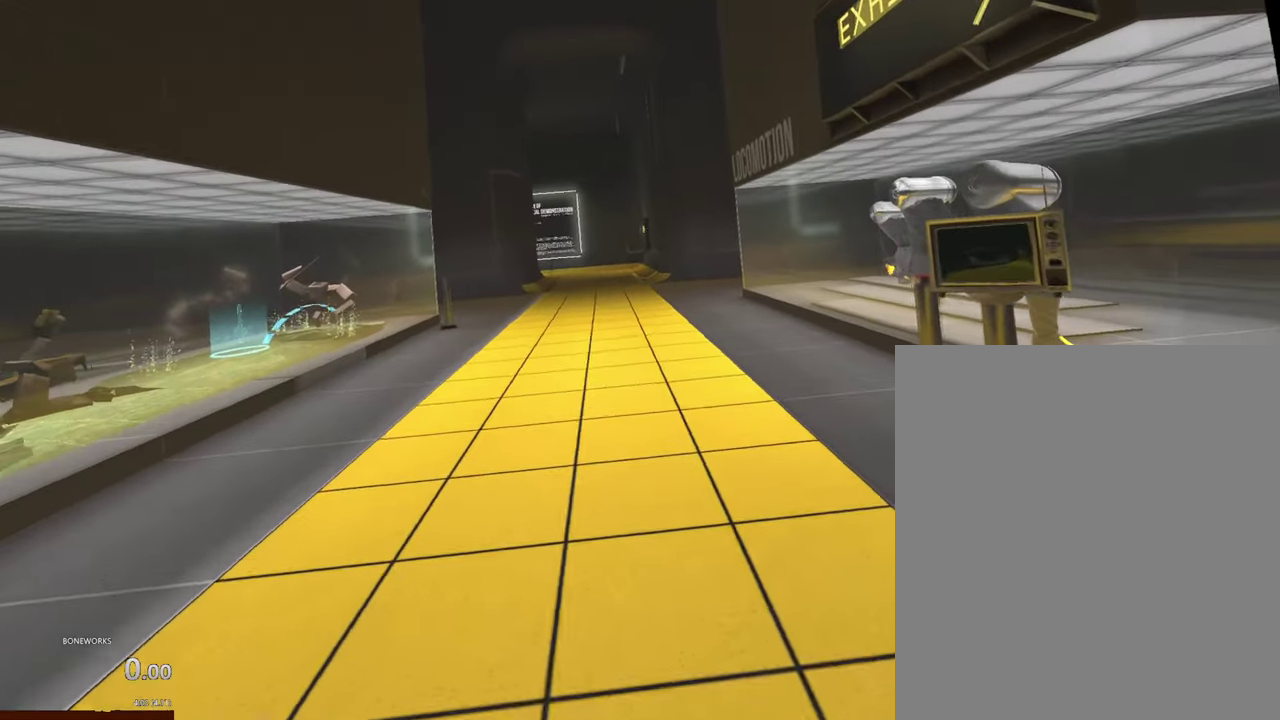
{"buttons": [], "left_stick": "up", "right_stick": "center", "events": []}
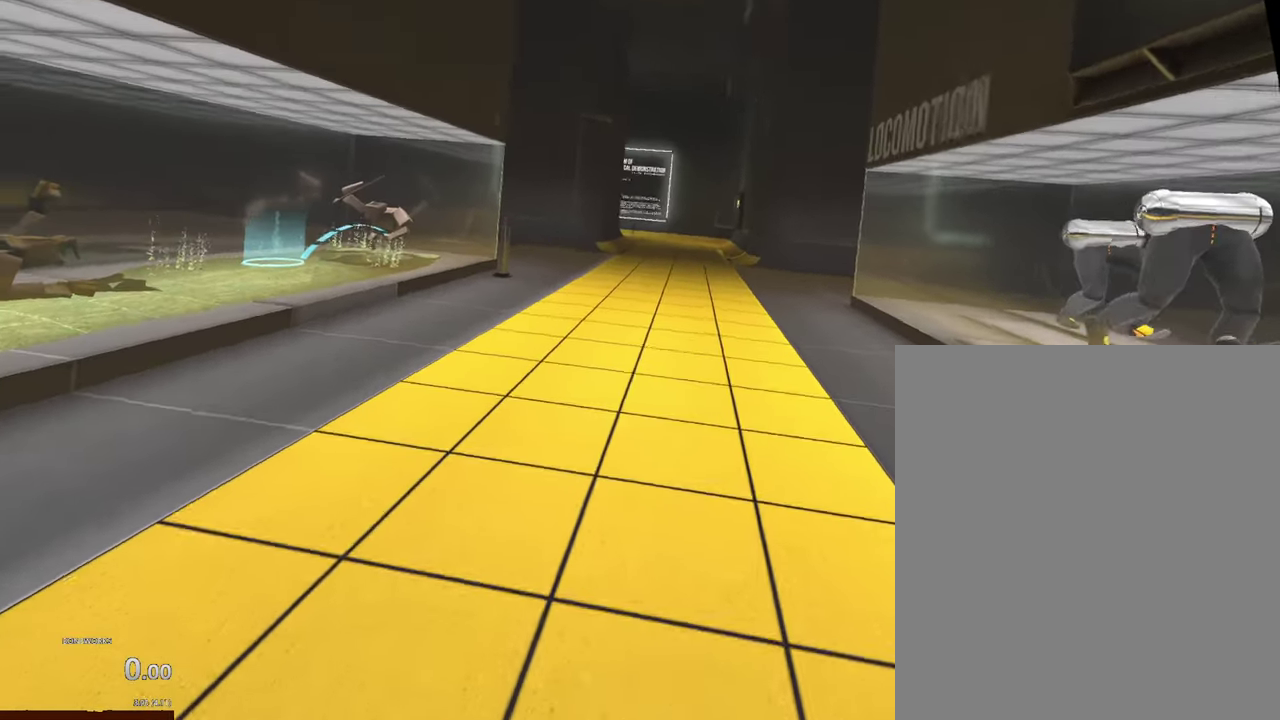
{"buttons": [], "left_stick": "up", "right_stick": "center", "events": []}
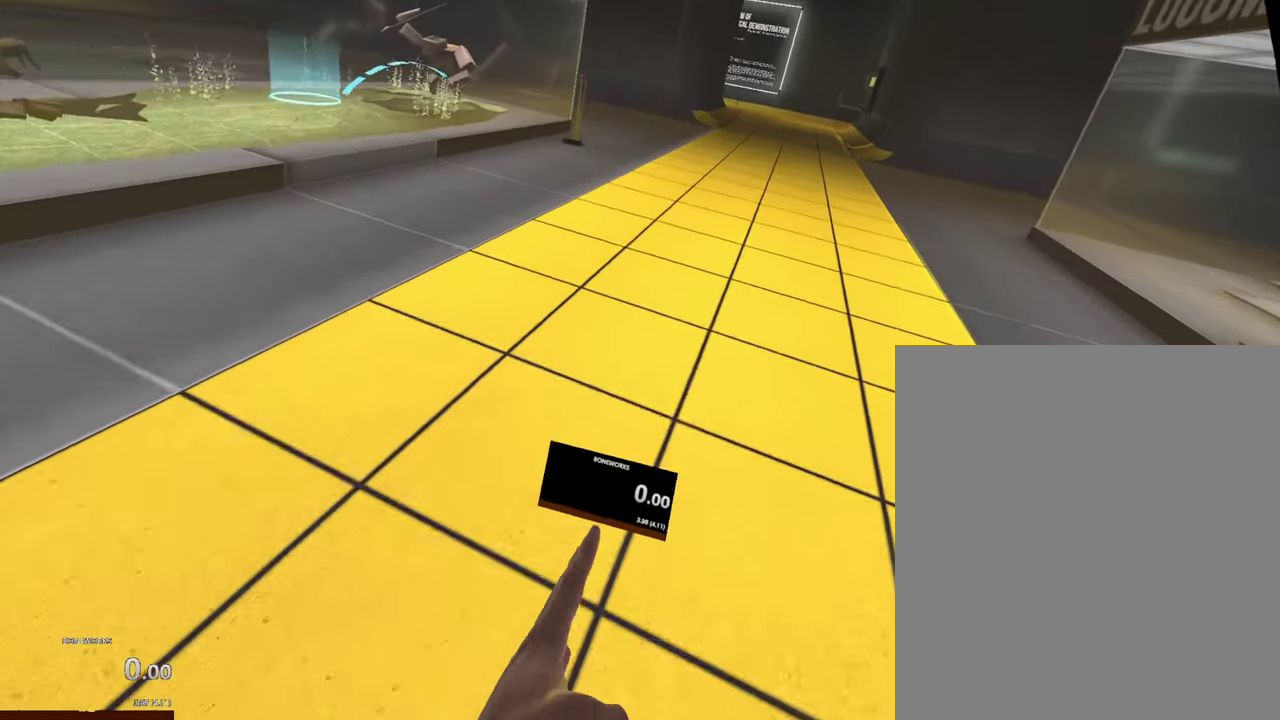
{"buttons": [], "left_stick": "up", "right_stick": "center", "events": []}
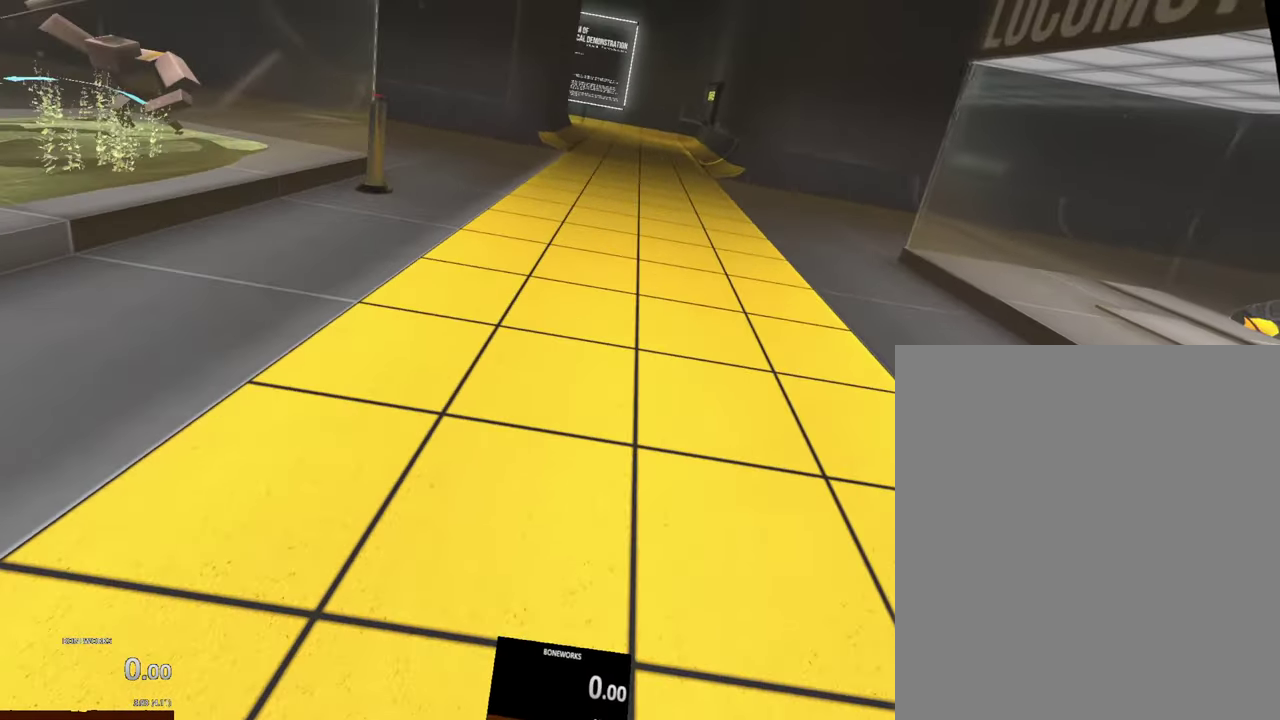
{"buttons": [], "left_stick": "up-right", "right_stick": "center", "events": [[467, "left_stick", "up-right"]]}
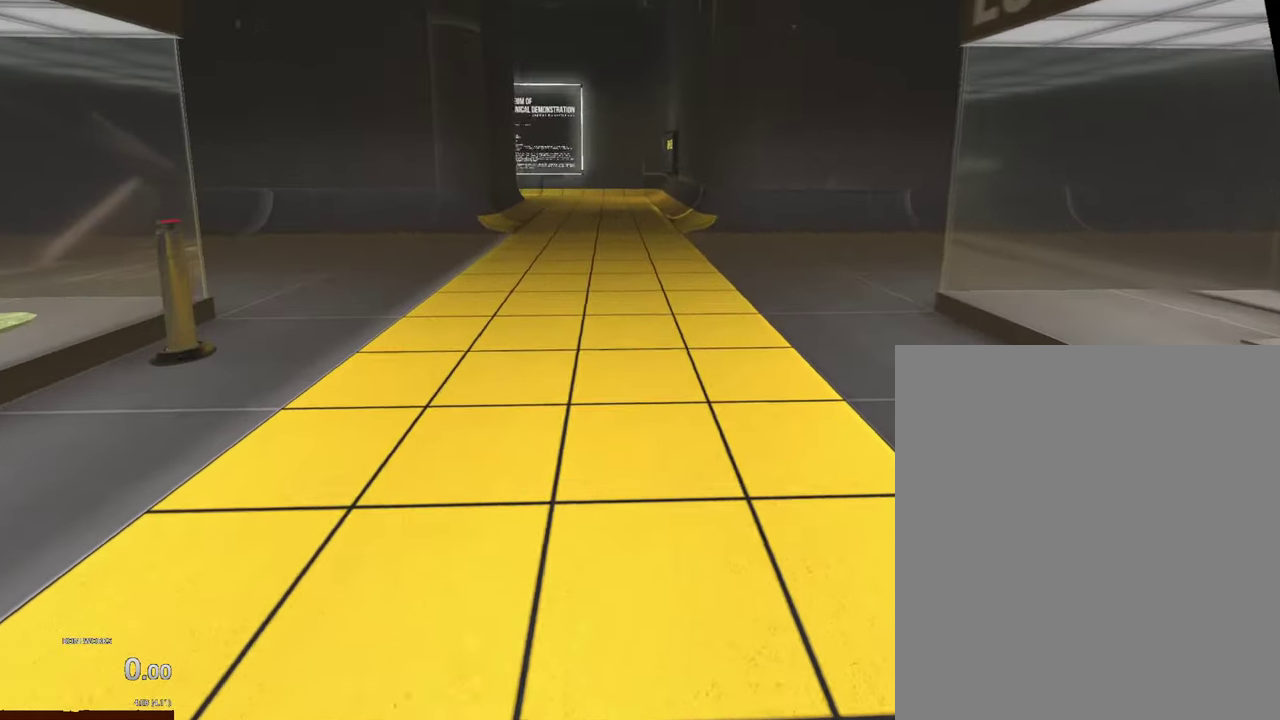
{"buttons": [], "left_stick": "up", "right_stick": "center", "events": [[317, "left_stick", "up"]]}
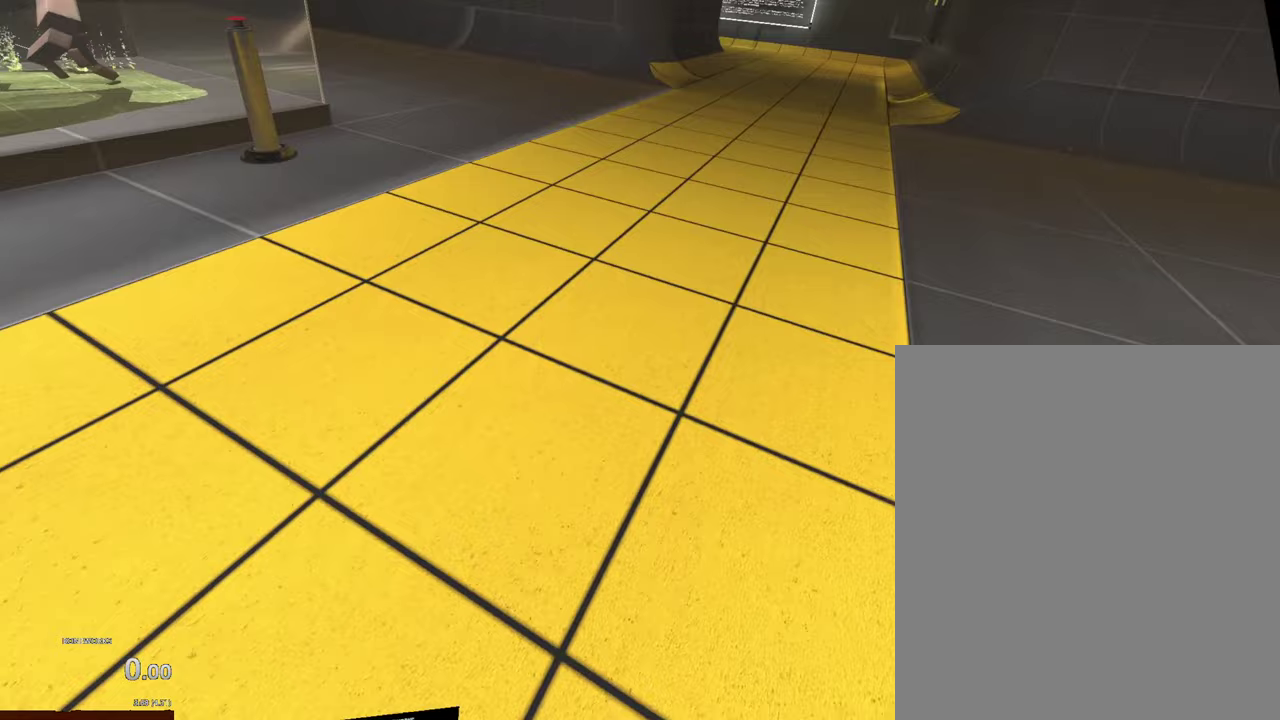
{"buttons": [], "left_stick": "center", "right_stick": "center"}